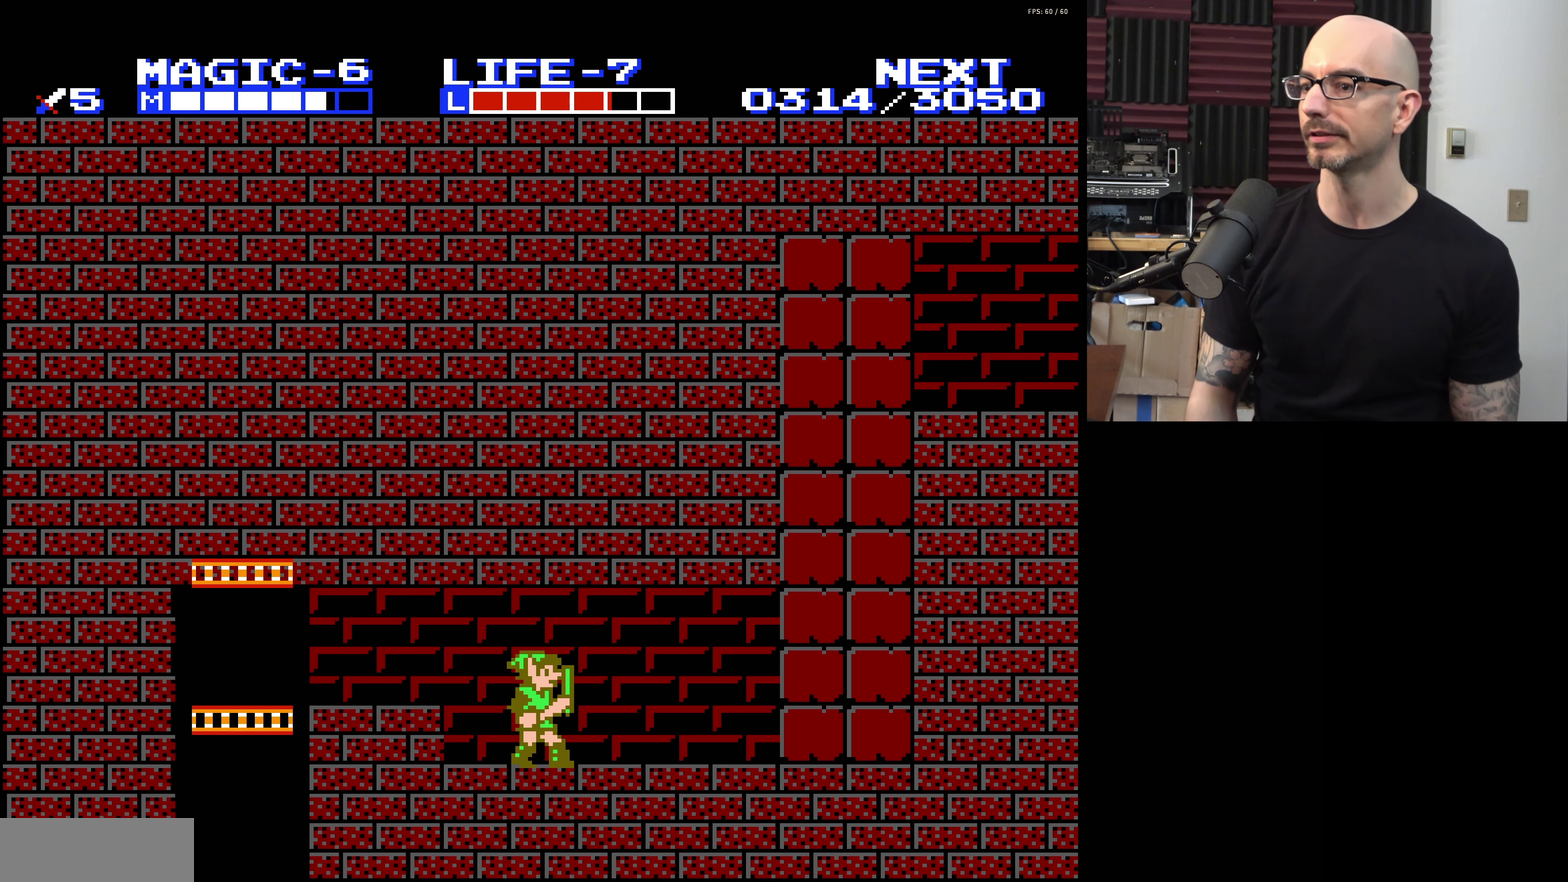
Gameplay with a controller (Nintendo layout); each line is a JSON object with the inputs held at the frame after it (dt_ms = milliseconds from this image to that frame). "events" lists button and stick changes between this image and that frame as [ms after this image, input, new state], when the widget could be followed in between. Not read: L3 R3.
{"dt_ms": 600, "buttons": ["START"], "events": [[517, "START", "down"]]}
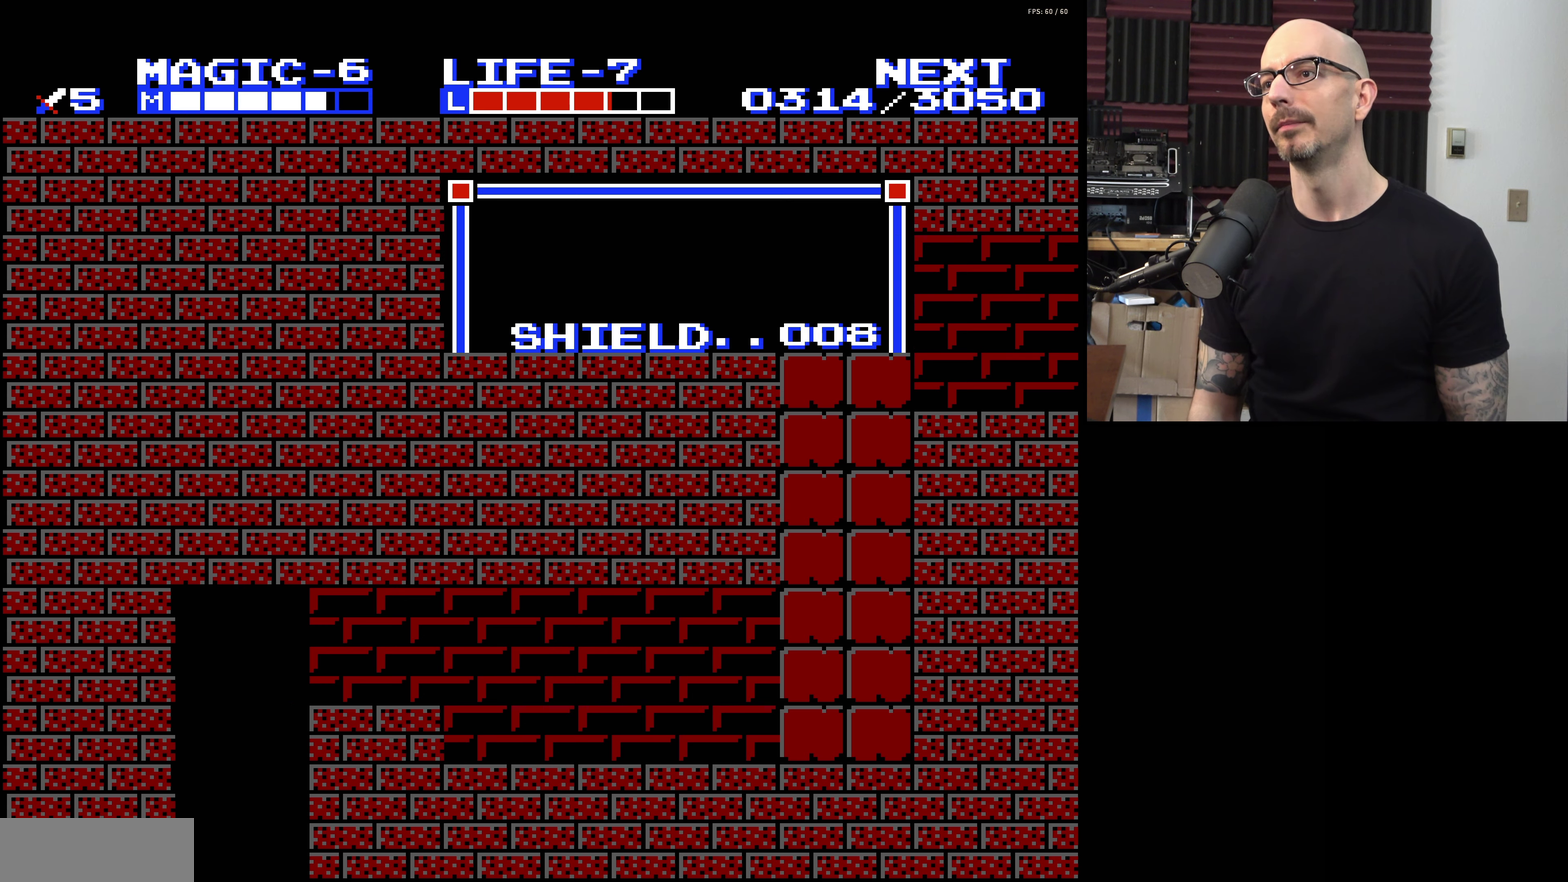
{"dt_ms": 300, "buttons": ["START"], "events": [[33, "START", "up"], [300, "START", "down"]]}
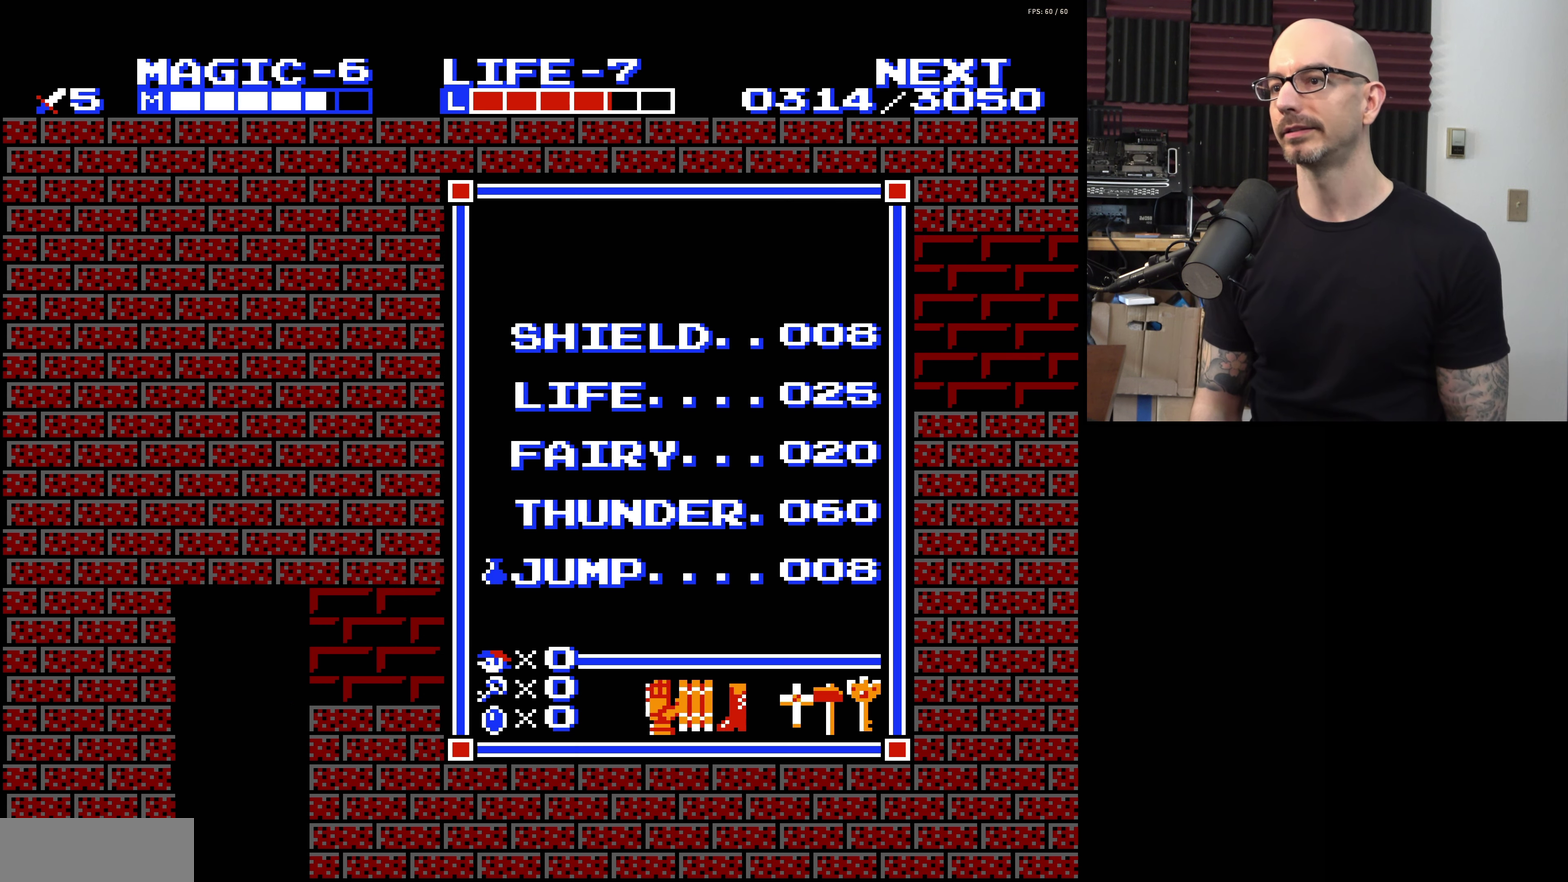
{"dt_ms": 600, "buttons": [], "events": [[133, "START", "up"]]}
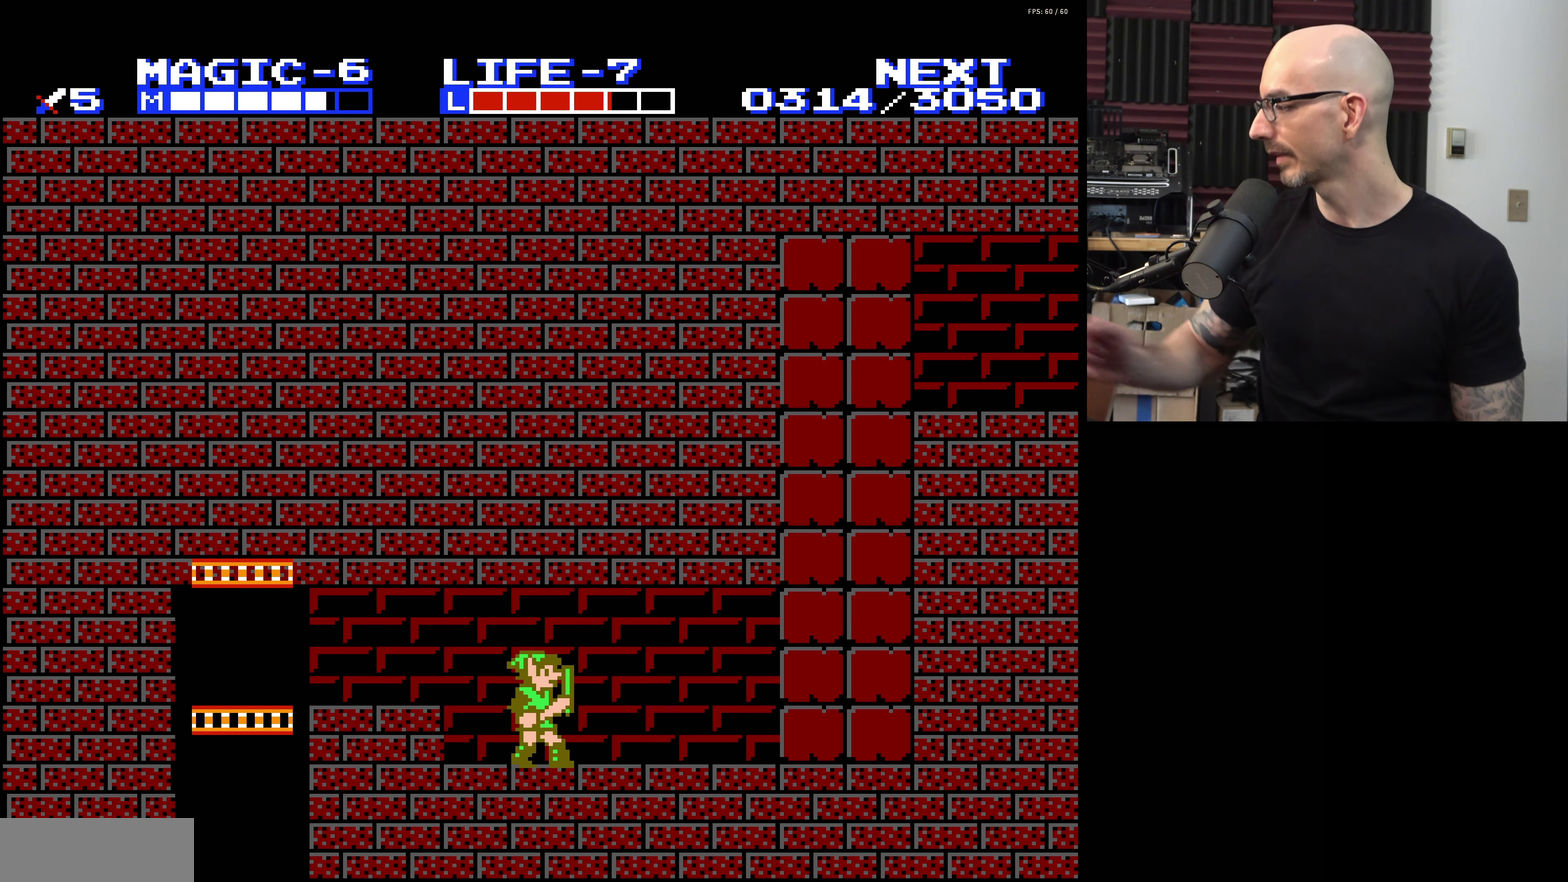
{"dt_ms": 500, "buttons": [], "events": []}
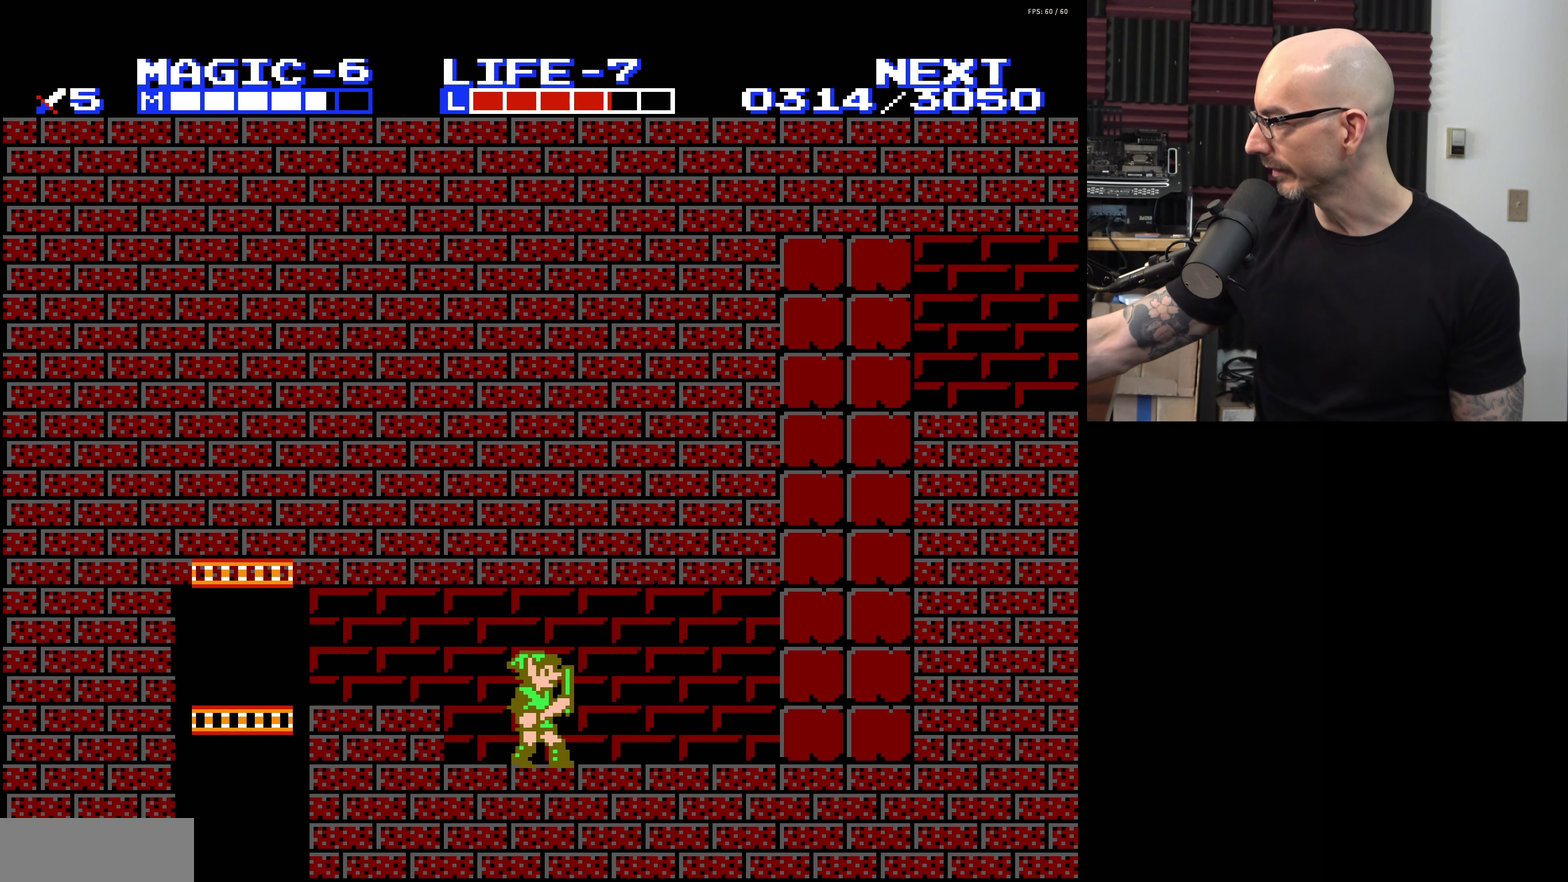
{"dt_ms": 500, "buttons": [], "events": []}
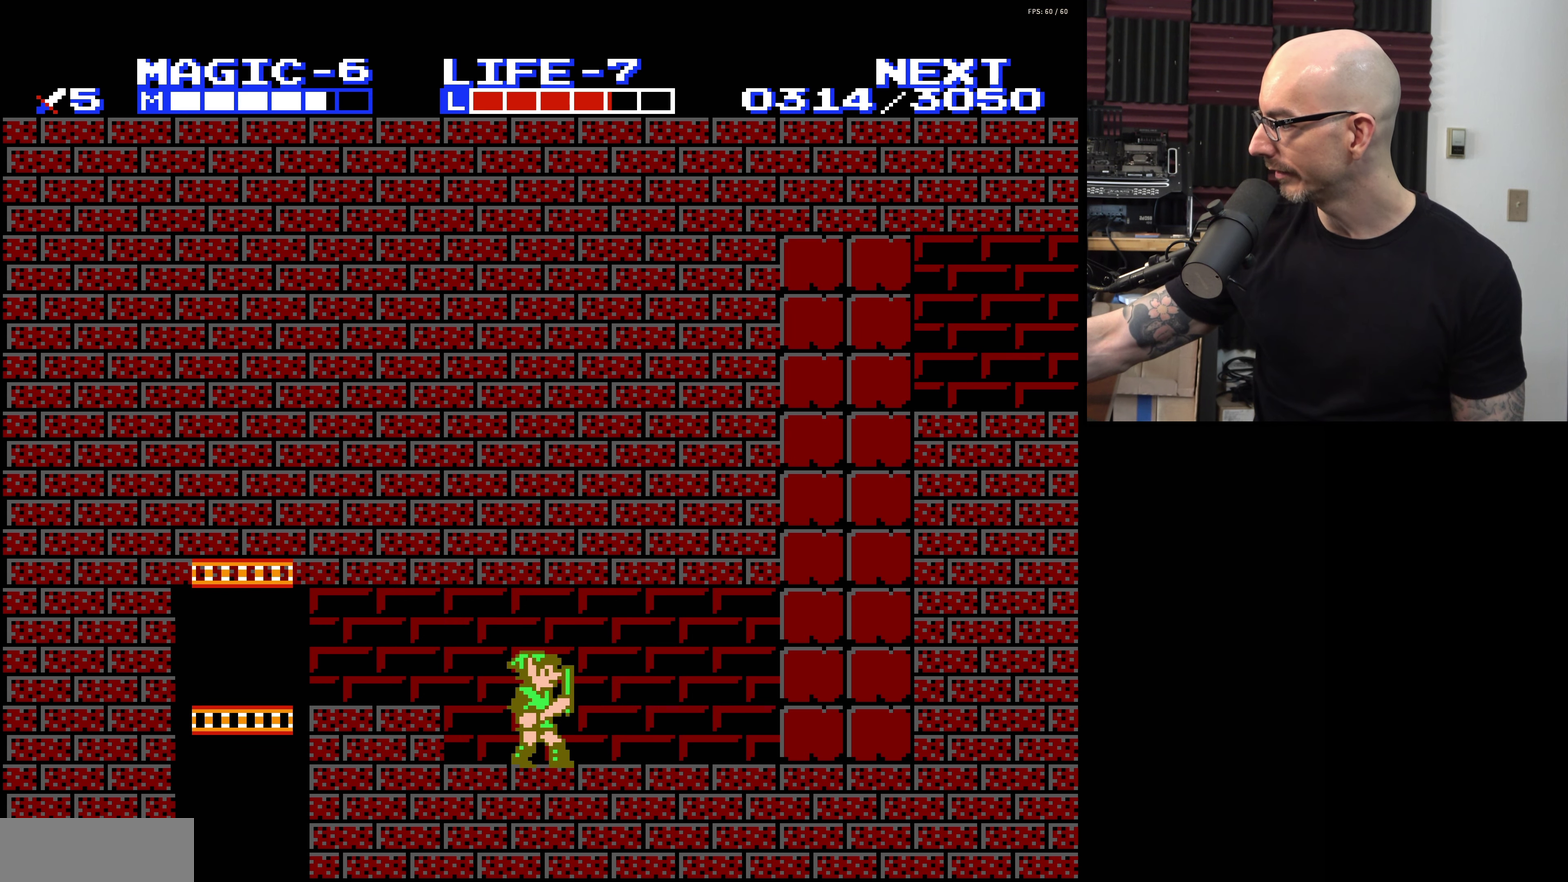
{"dt_ms": 500, "buttons": [], "events": []}
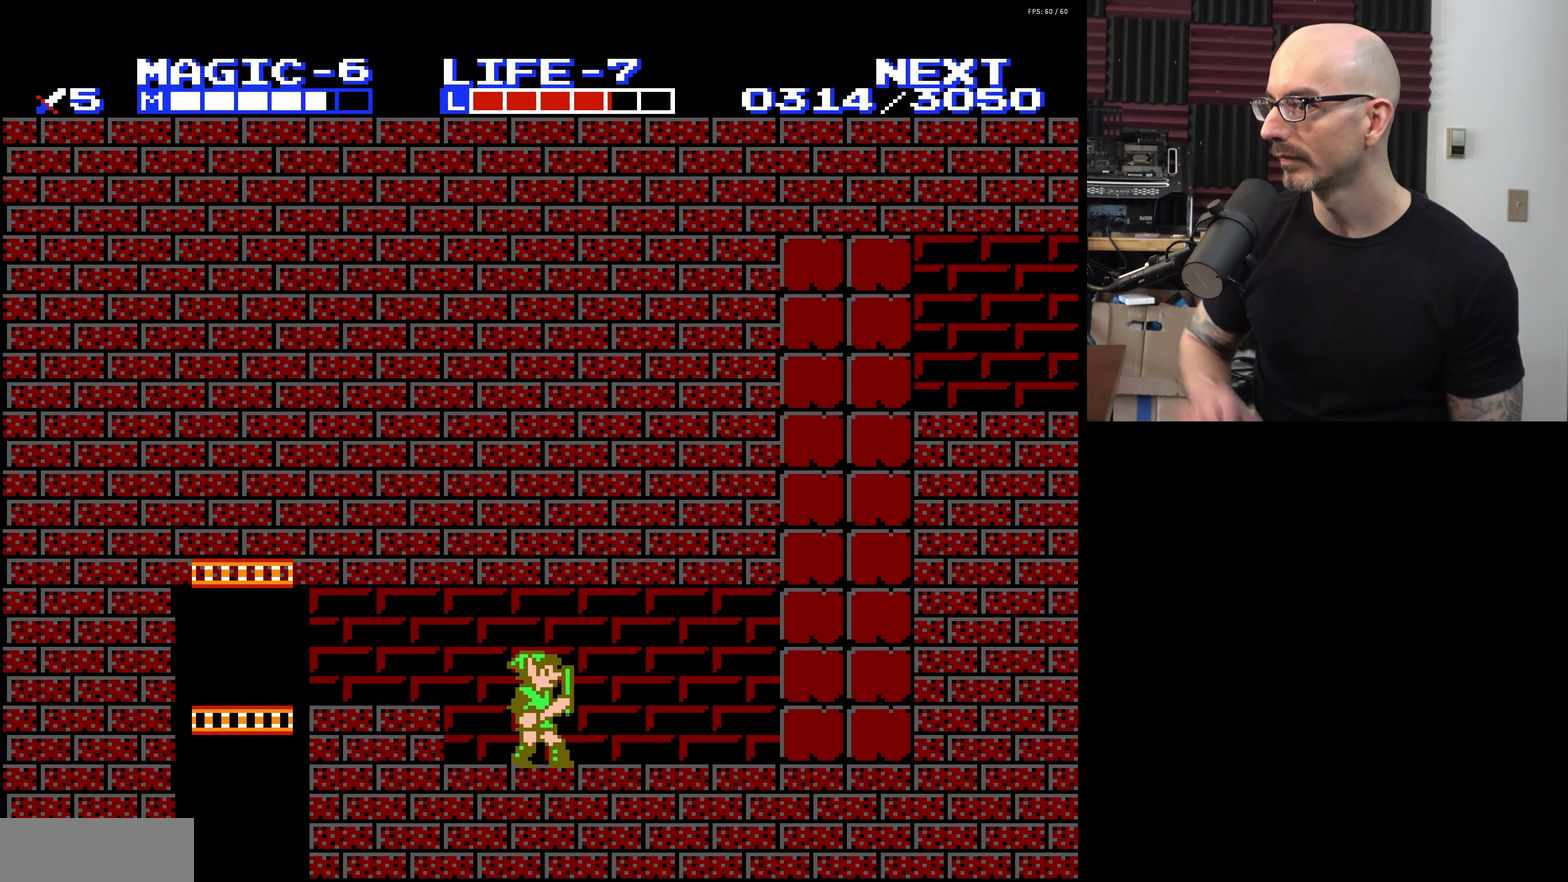
{"dt_ms": 400, "buttons": ["SELECT"], "events": [[400, "SELECT", "down"]]}
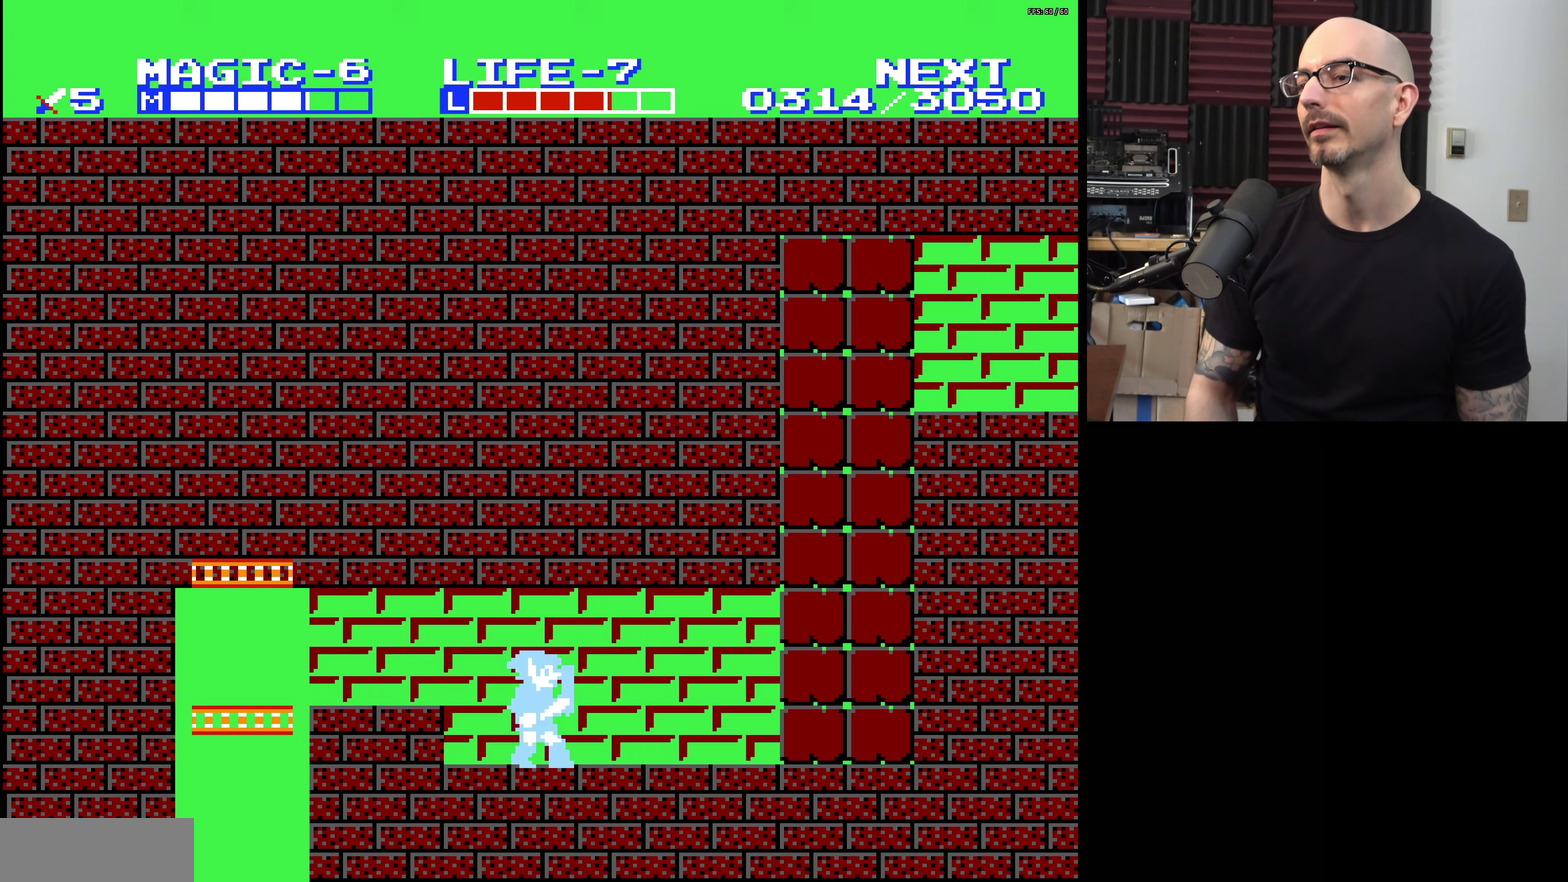
{"dt_ms": 200, "buttons": ["DPAD_LEFT"], "events": [[50, "DPAD_LEFT", "down"], [117, "SELECT", "up"]]}
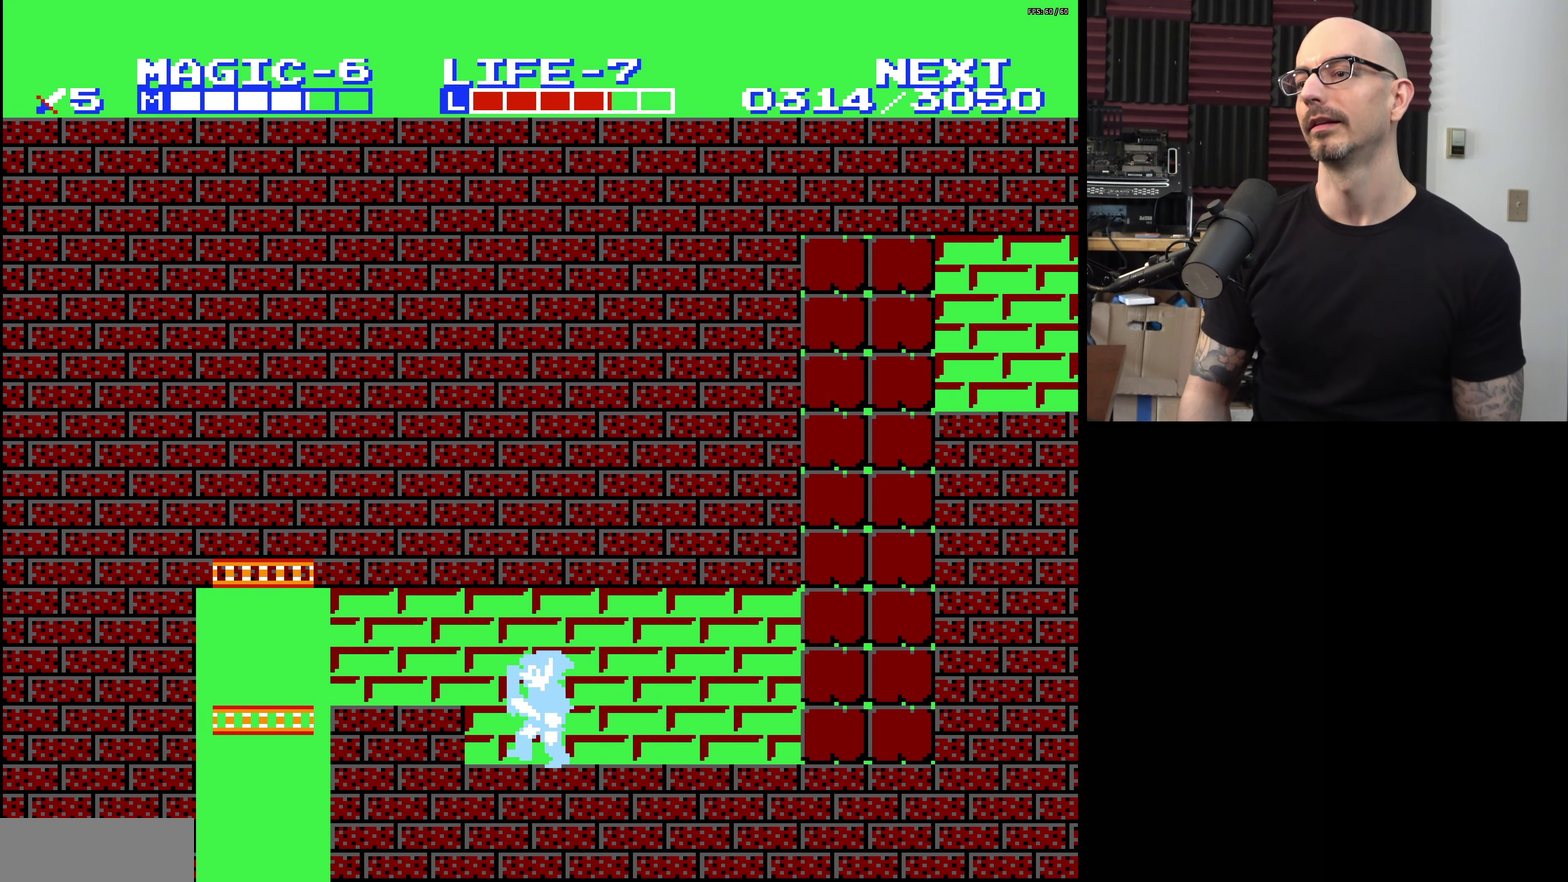
{"dt_ms": 200, "buttons": ["DPAD_RIGHT"], "events": [[67, "DPAD_LEFT", "up"], [100, "DPAD_RIGHT", "down"]]}
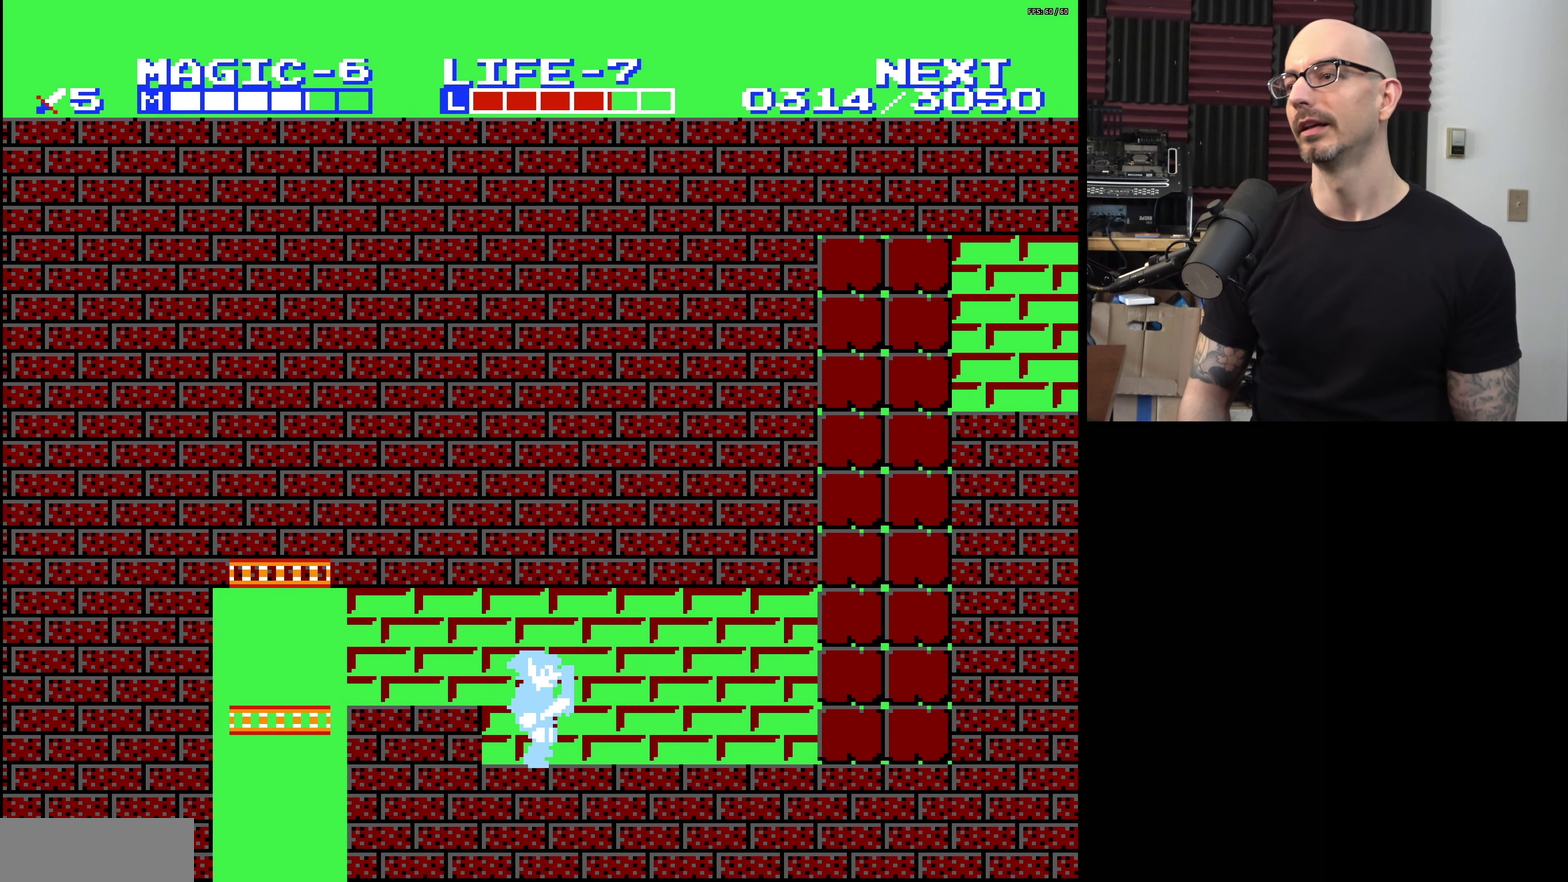
{"dt_ms": 200, "buttons": ["DPAD_RIGHT"], "events": []}
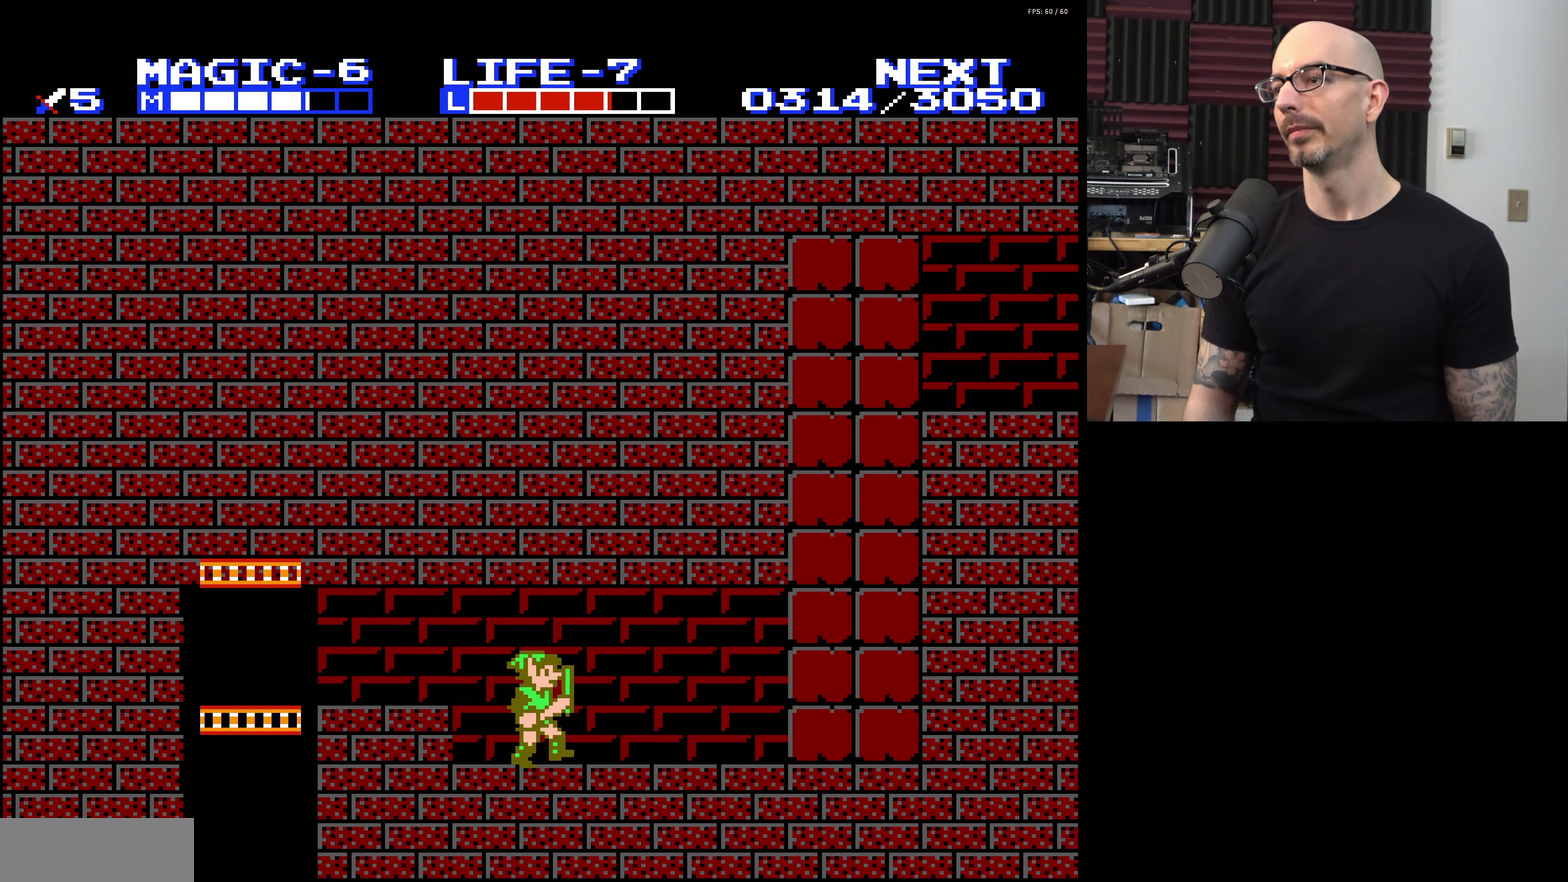
{"dt_ms": 200, "buttons": ["DPAD_RIGHT"], "events": []}
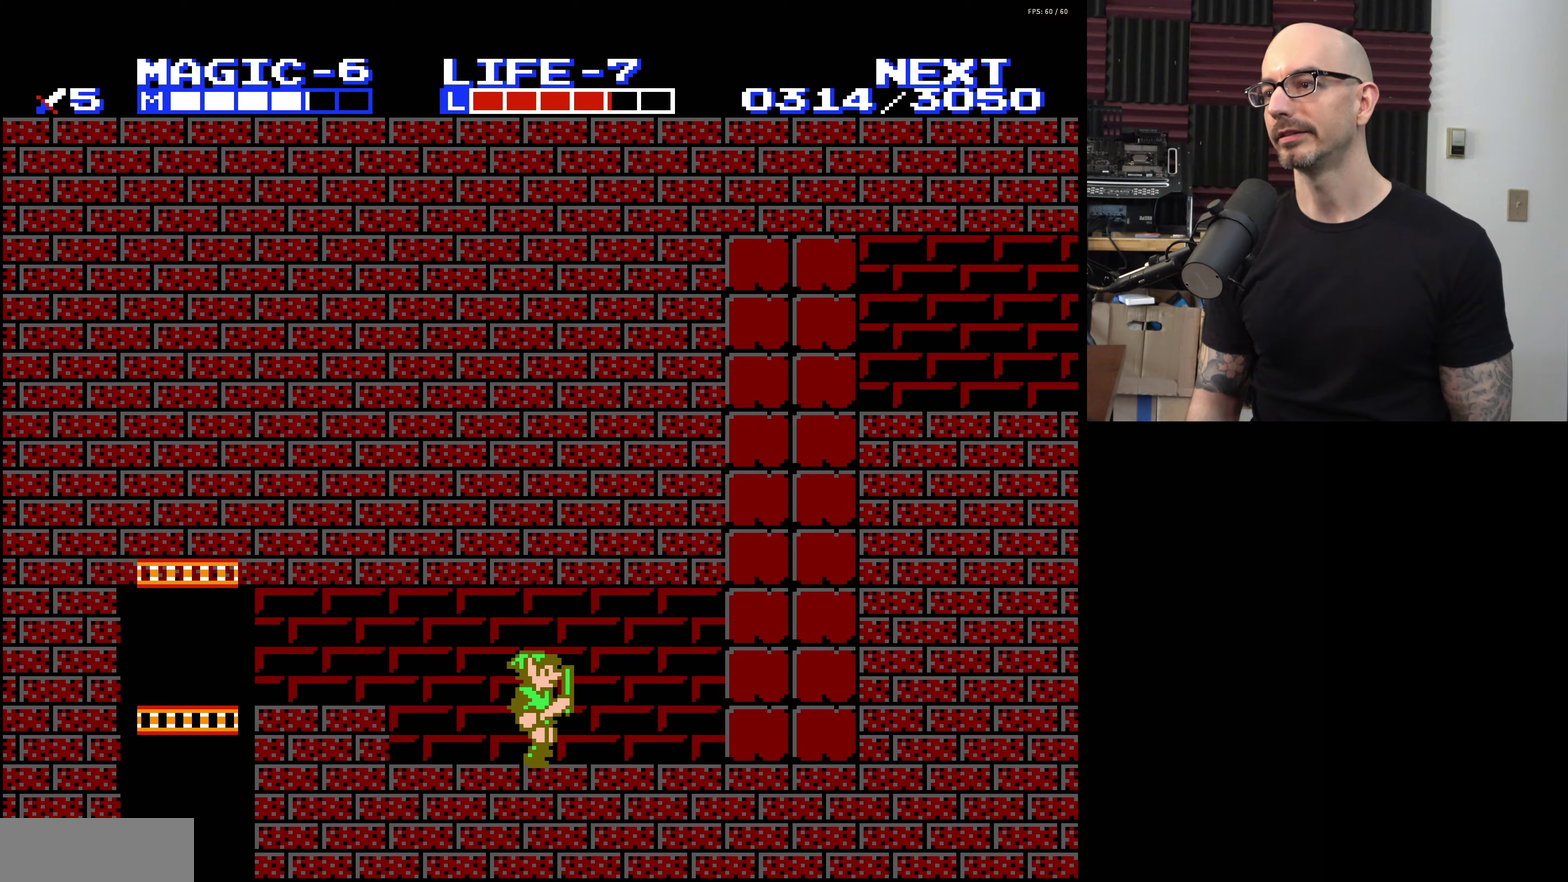
{"dt_ms": 200, "buttons": ["A", "DPAD_RIGHT"], "events": [[150, "A", "down"]]}
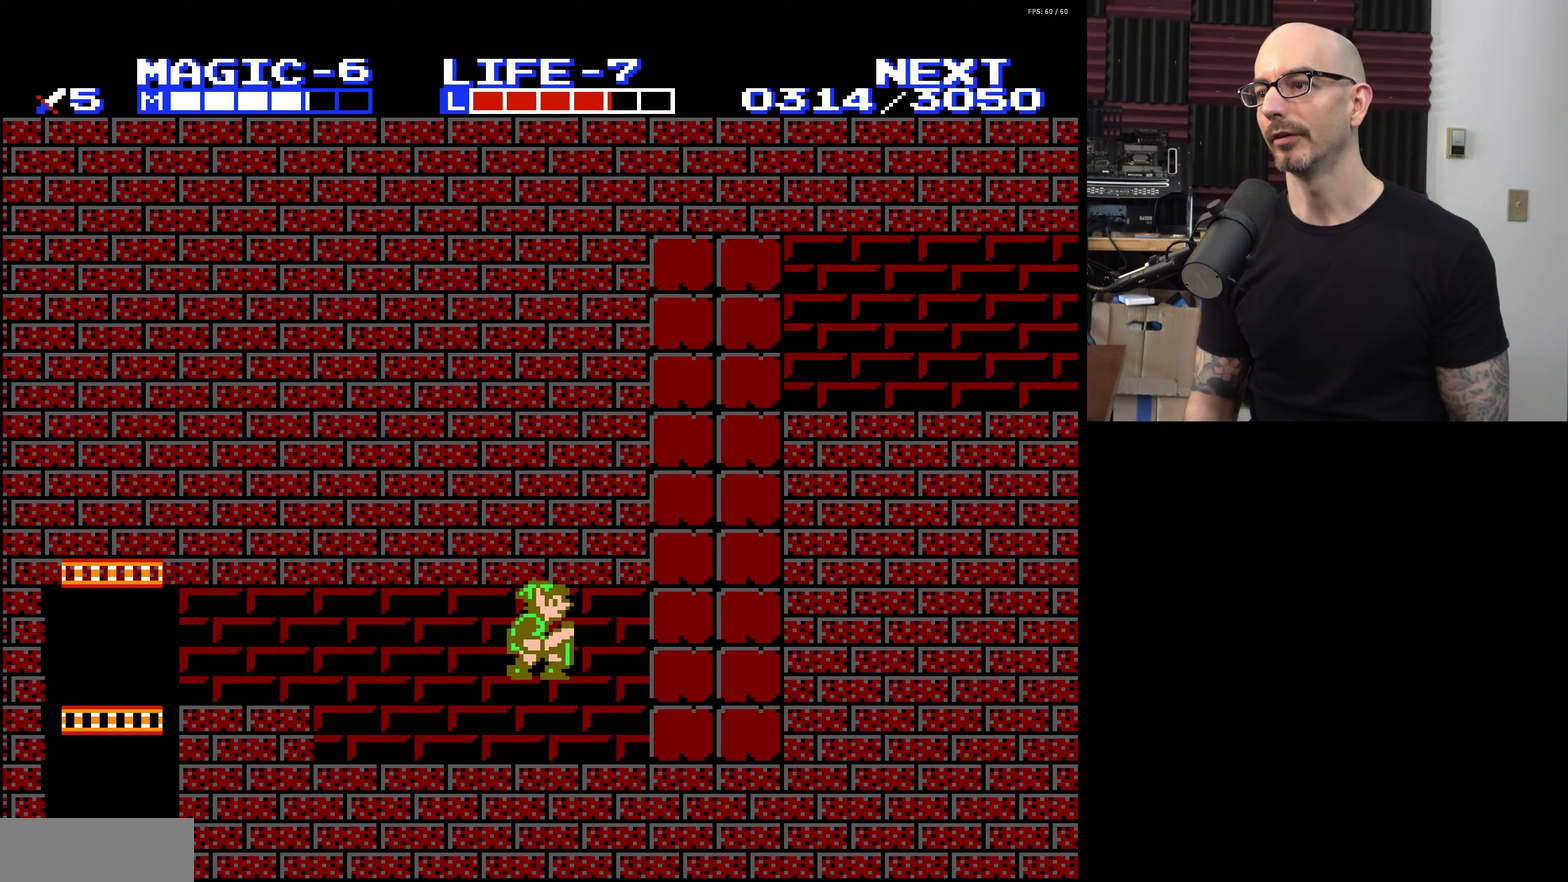
{"dt_ms": 200, "buttons": ["A", "B", "DPAD_RIGHT"], "events": [[84, "B", "down"]]}
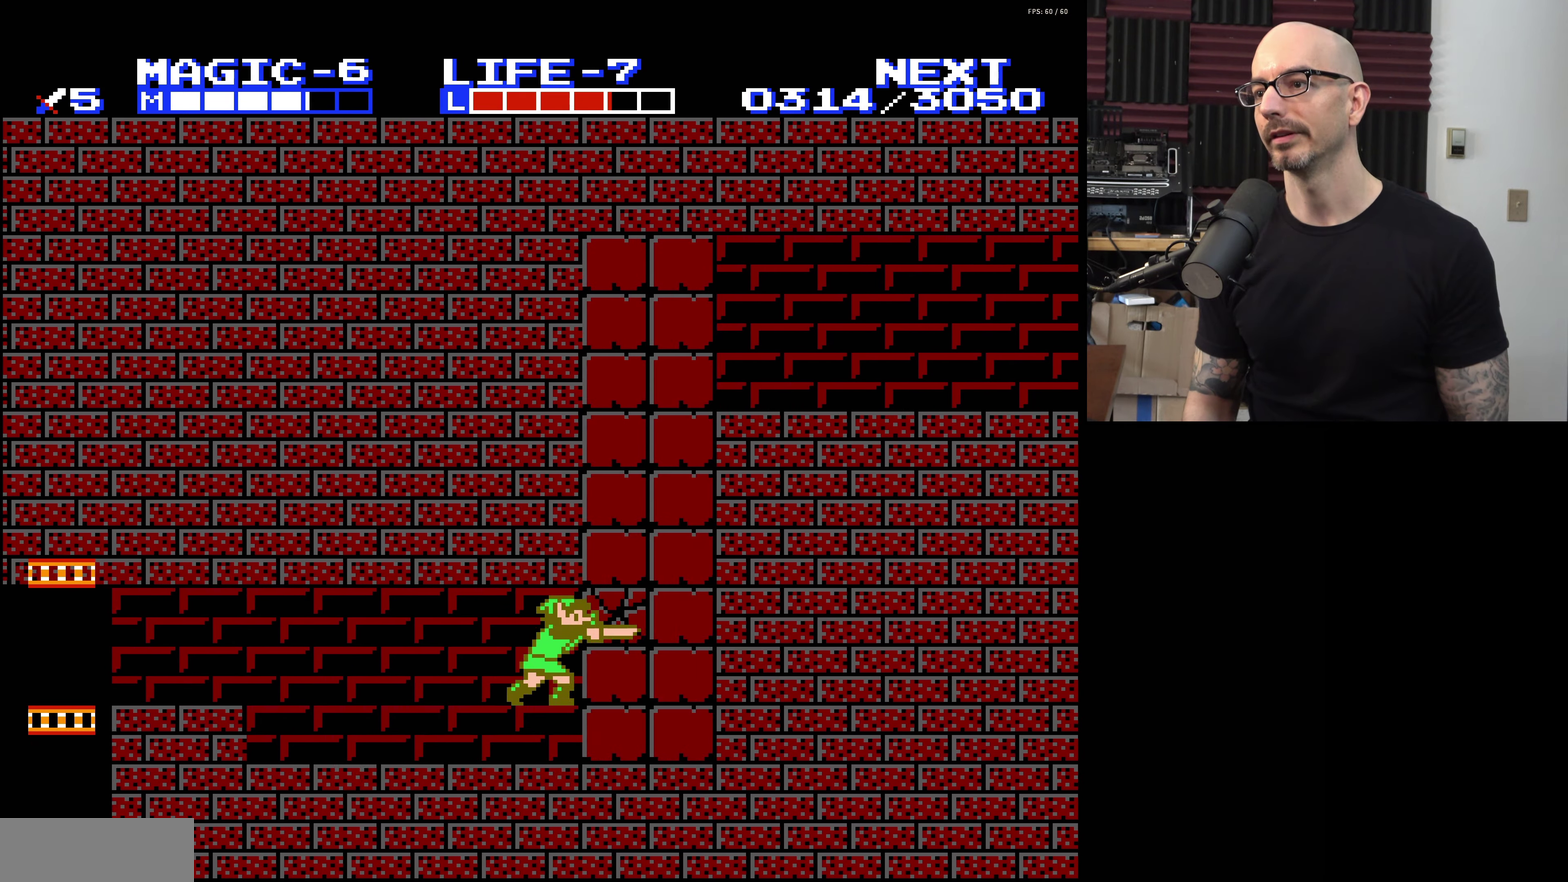
{"dt_ms": 200, "buttons": ["DPAD_RIGHT"], "events": [[34, "B", "up"], [67, "A", "up"]]}
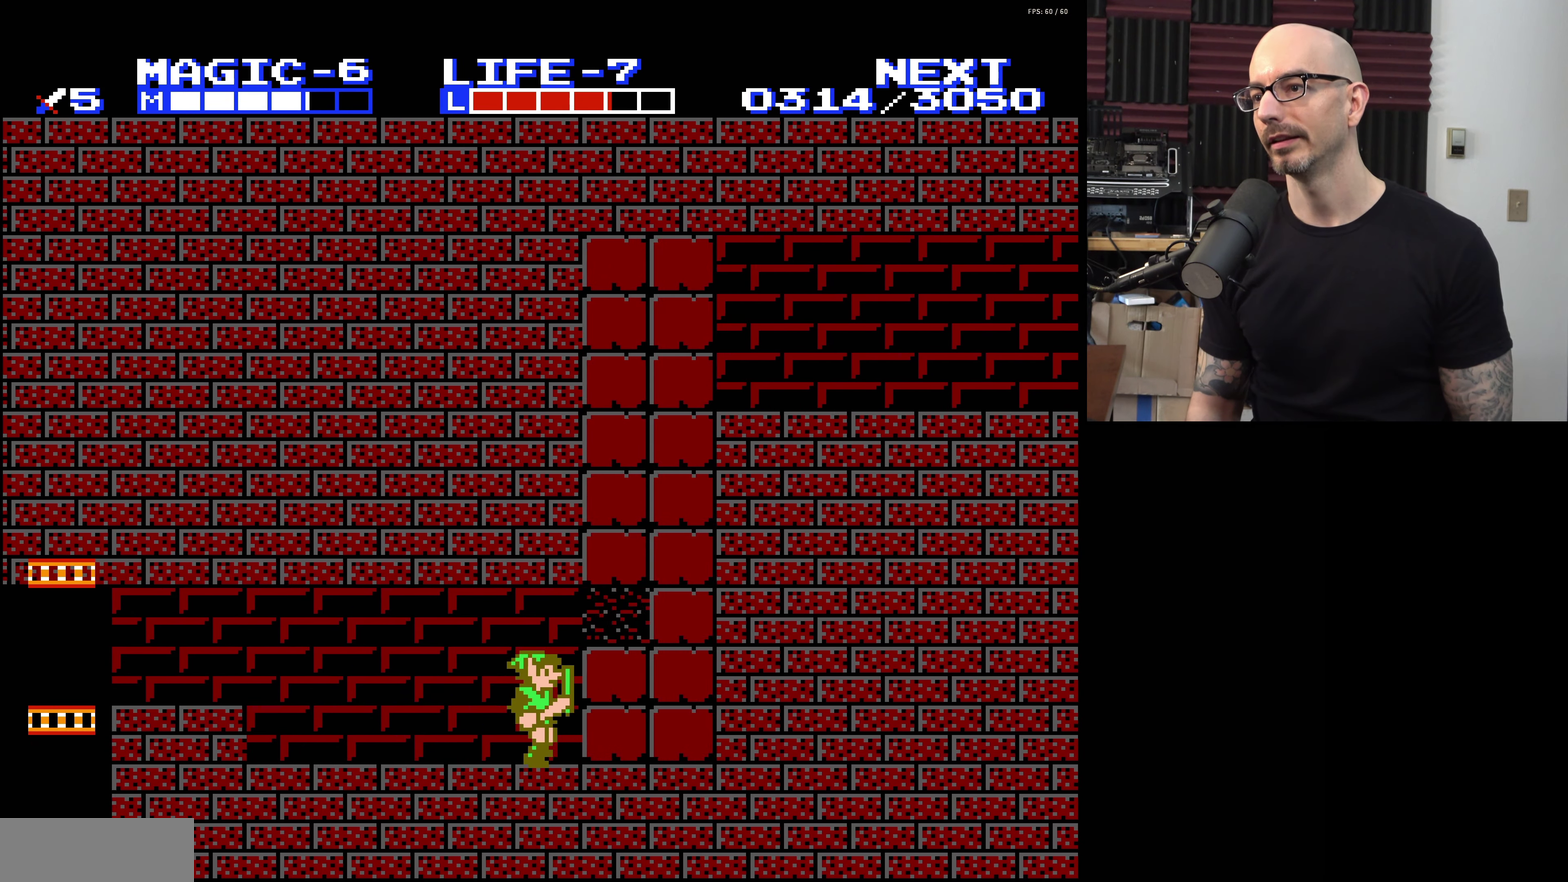
{"dt_ms": 200, "buttons": ["DPAD_RIGHT"], "events": [[50, "A", "down"], [184, "A", "up"]]}
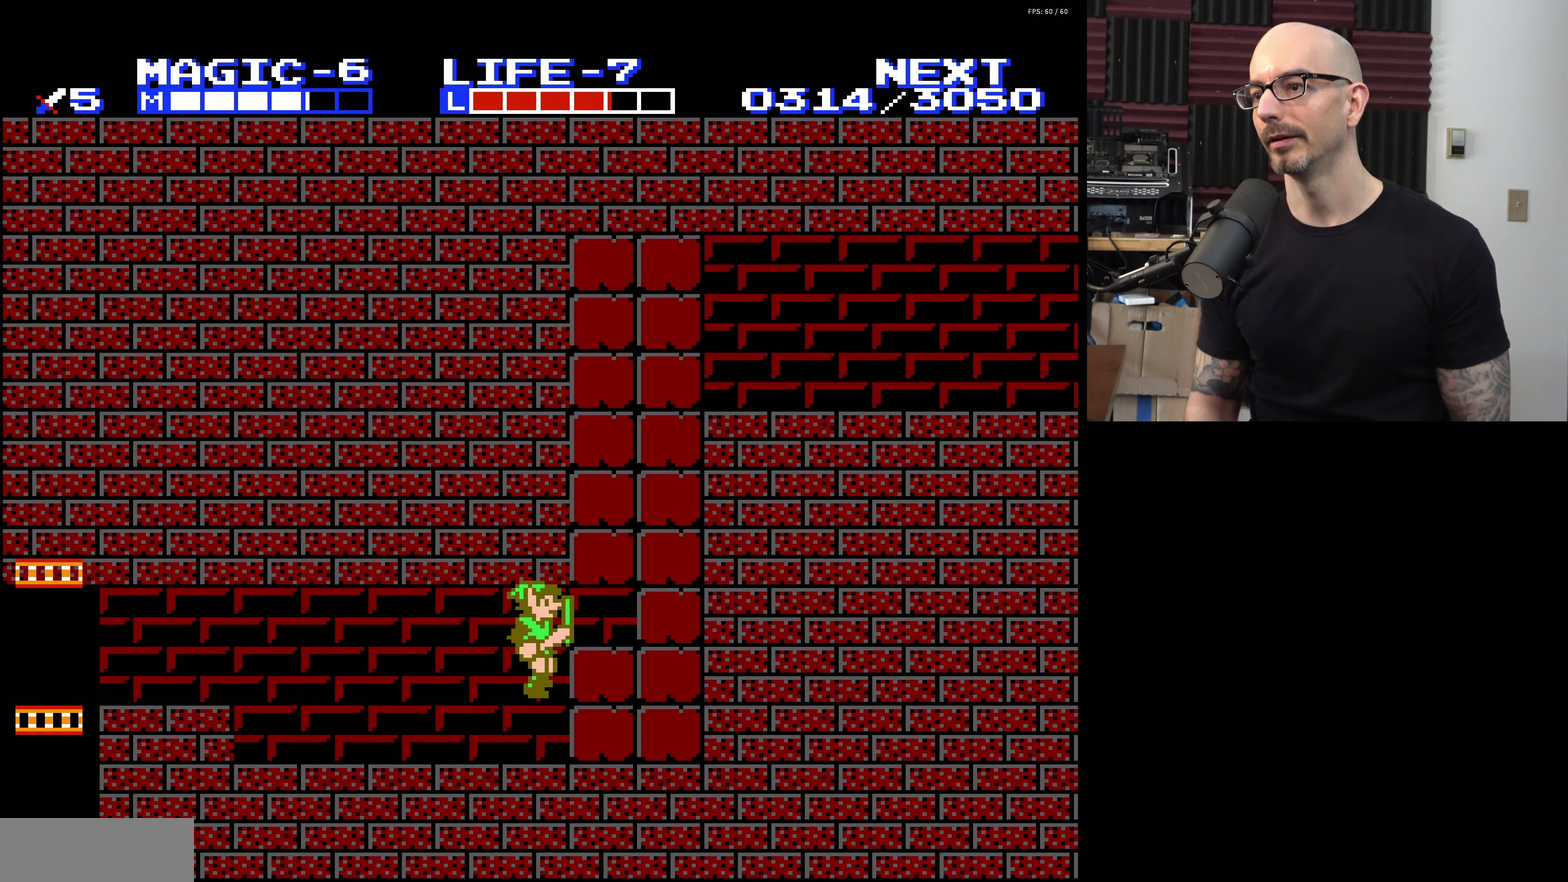
{"dt_ms": 200, "buttons": [], "events": [[17, "DPAD_DOWN", "down"], [34, "DPAD_RIGHT", "up"], [50, "B", "down"], [150, "B", "up"], [184, "DPAD_DOWN", "up"]]}
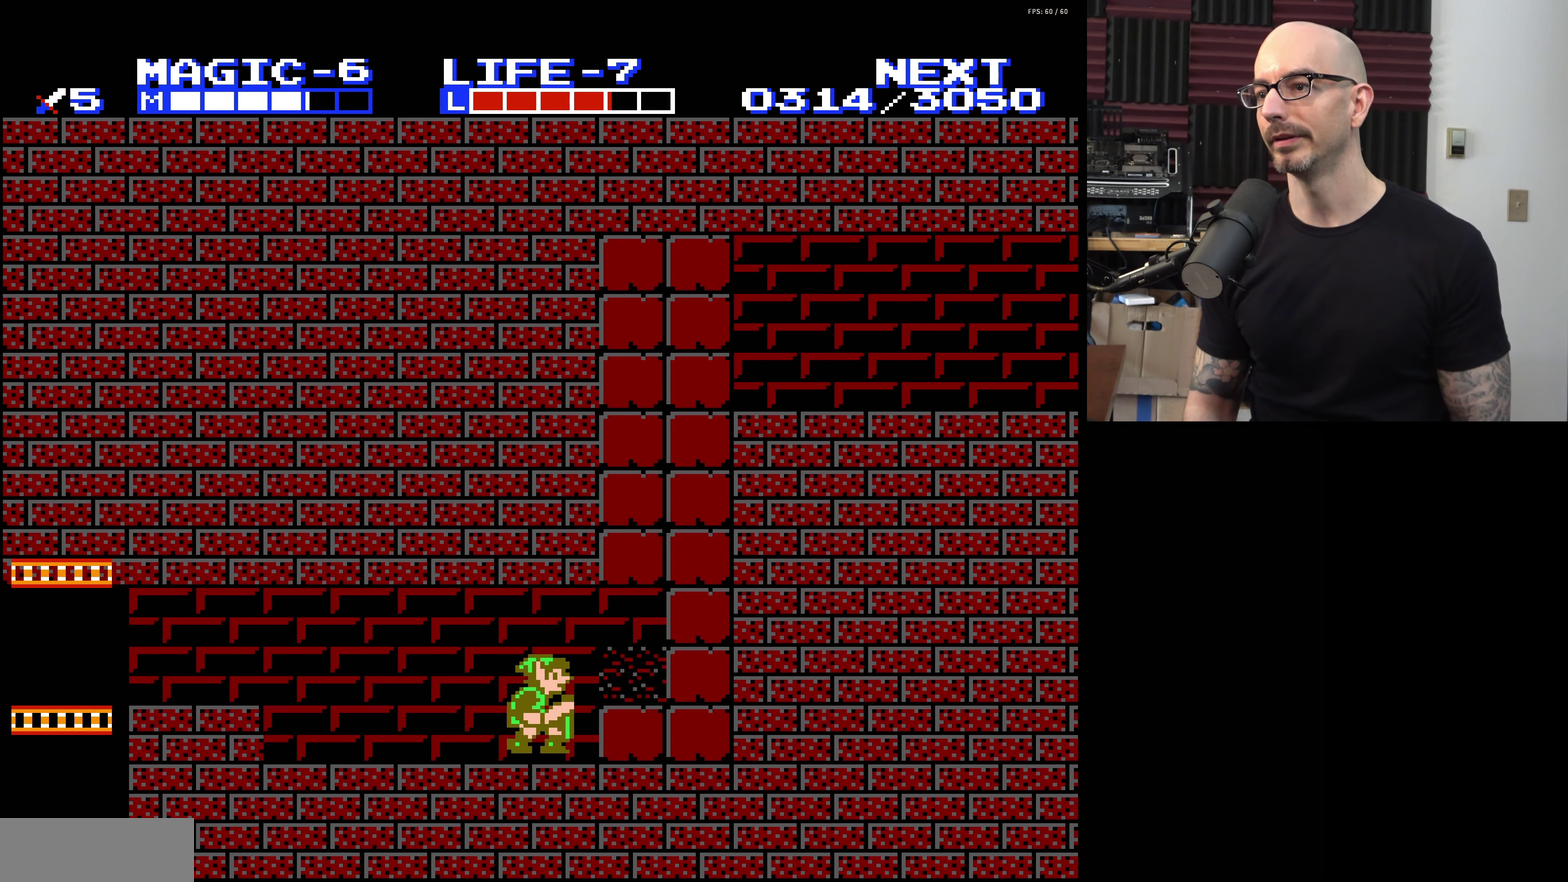
{"dt_ms": 200, "buttons": [], "events": []}
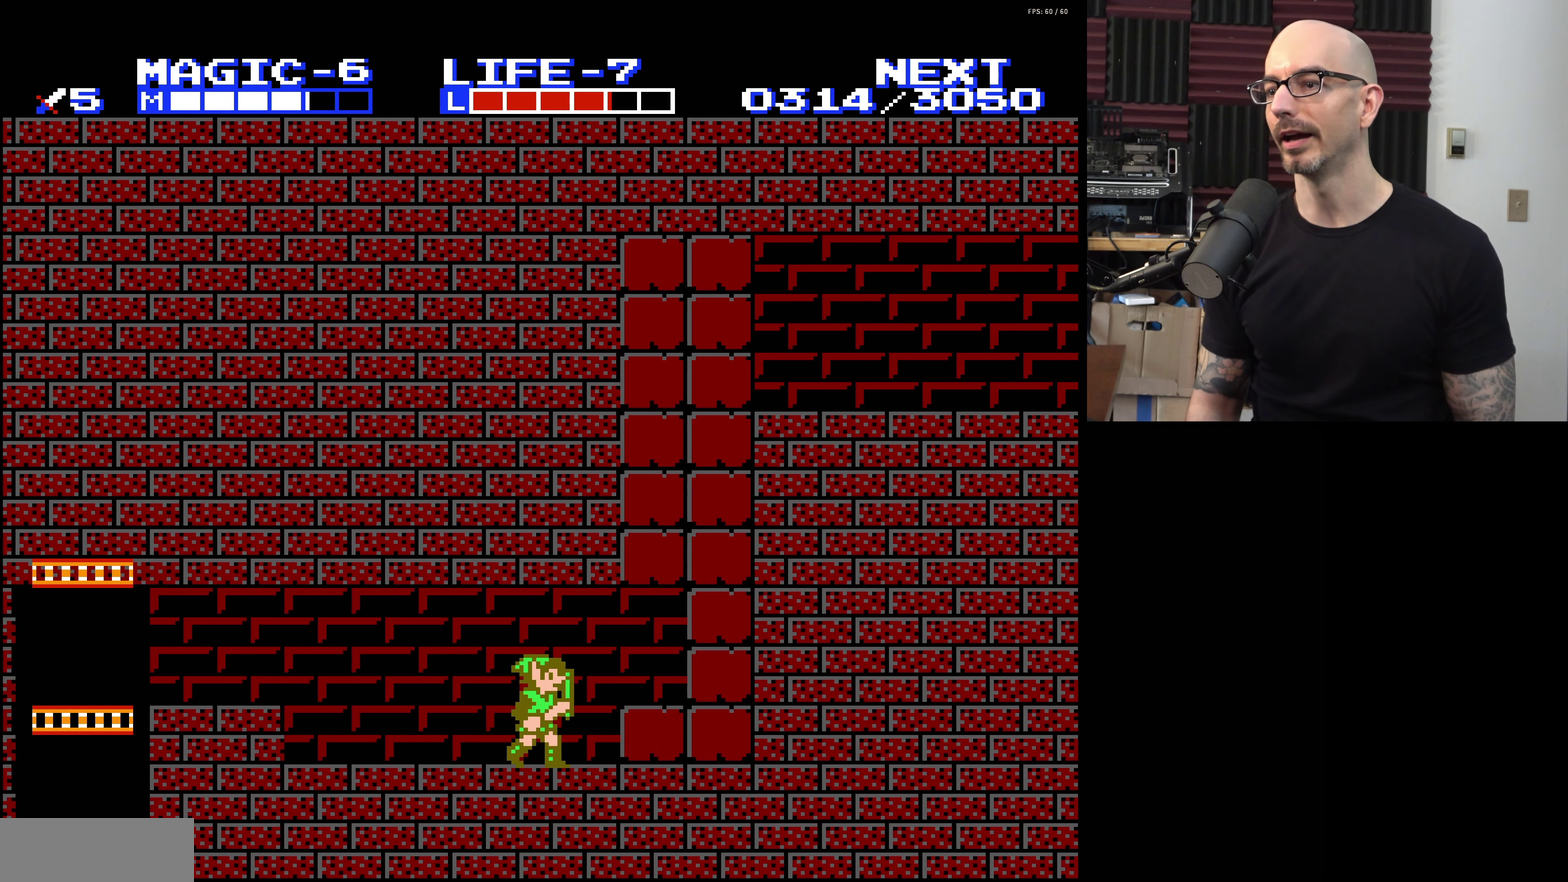
{"dt_ms": 200, "buttons": ["DPAD_LEFT"], "events": [[84, "DPAD_LEFT", "down"]]}
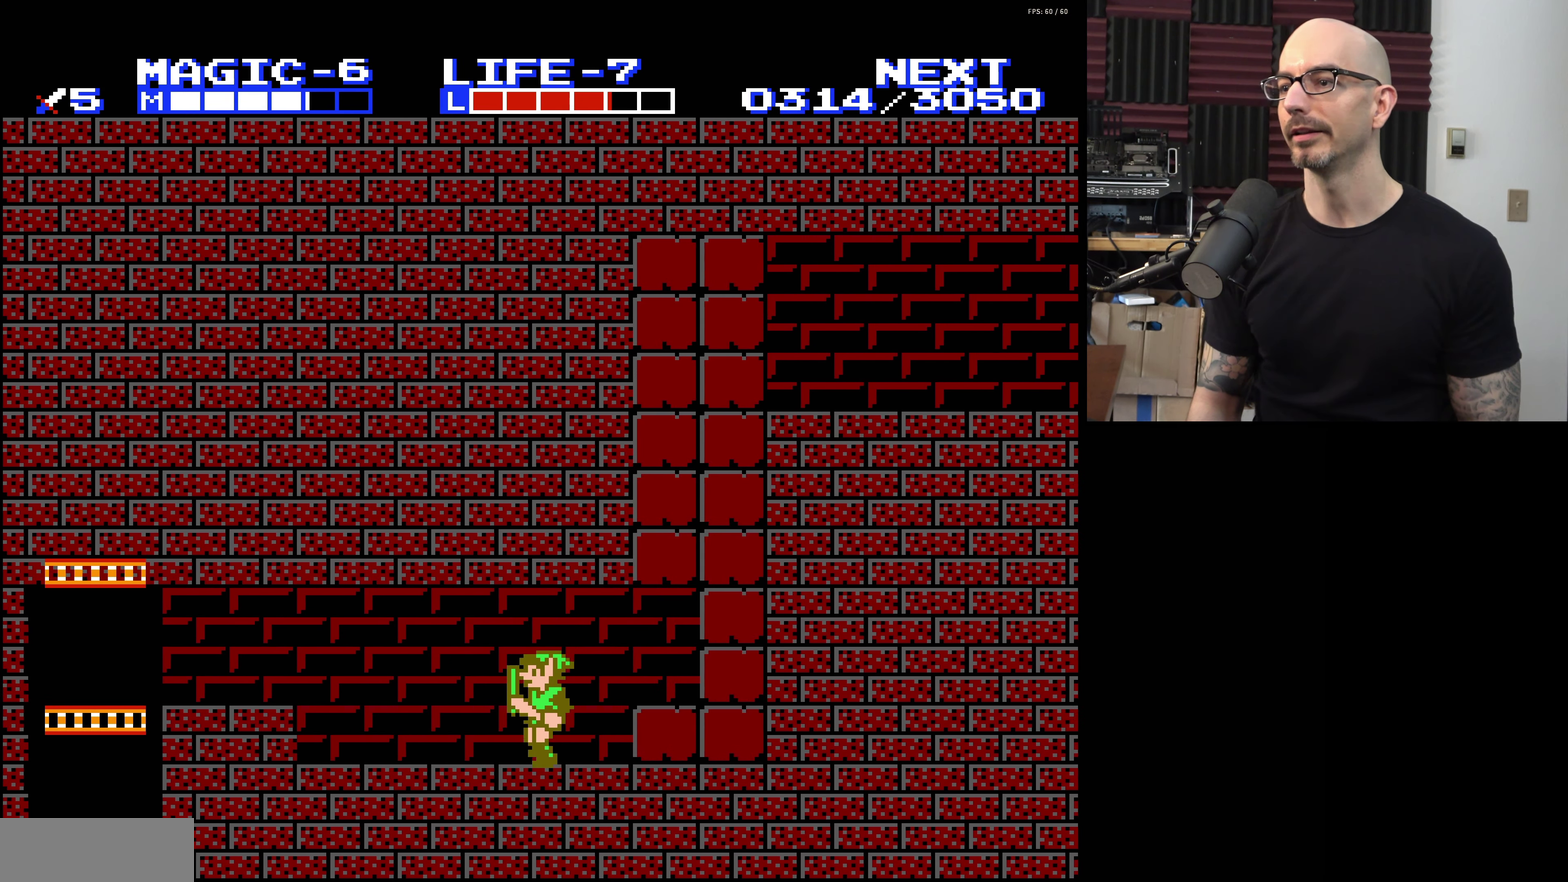
{"dt_ms": 200, "buttons": ["DPAD_LEFT"], "events": []}
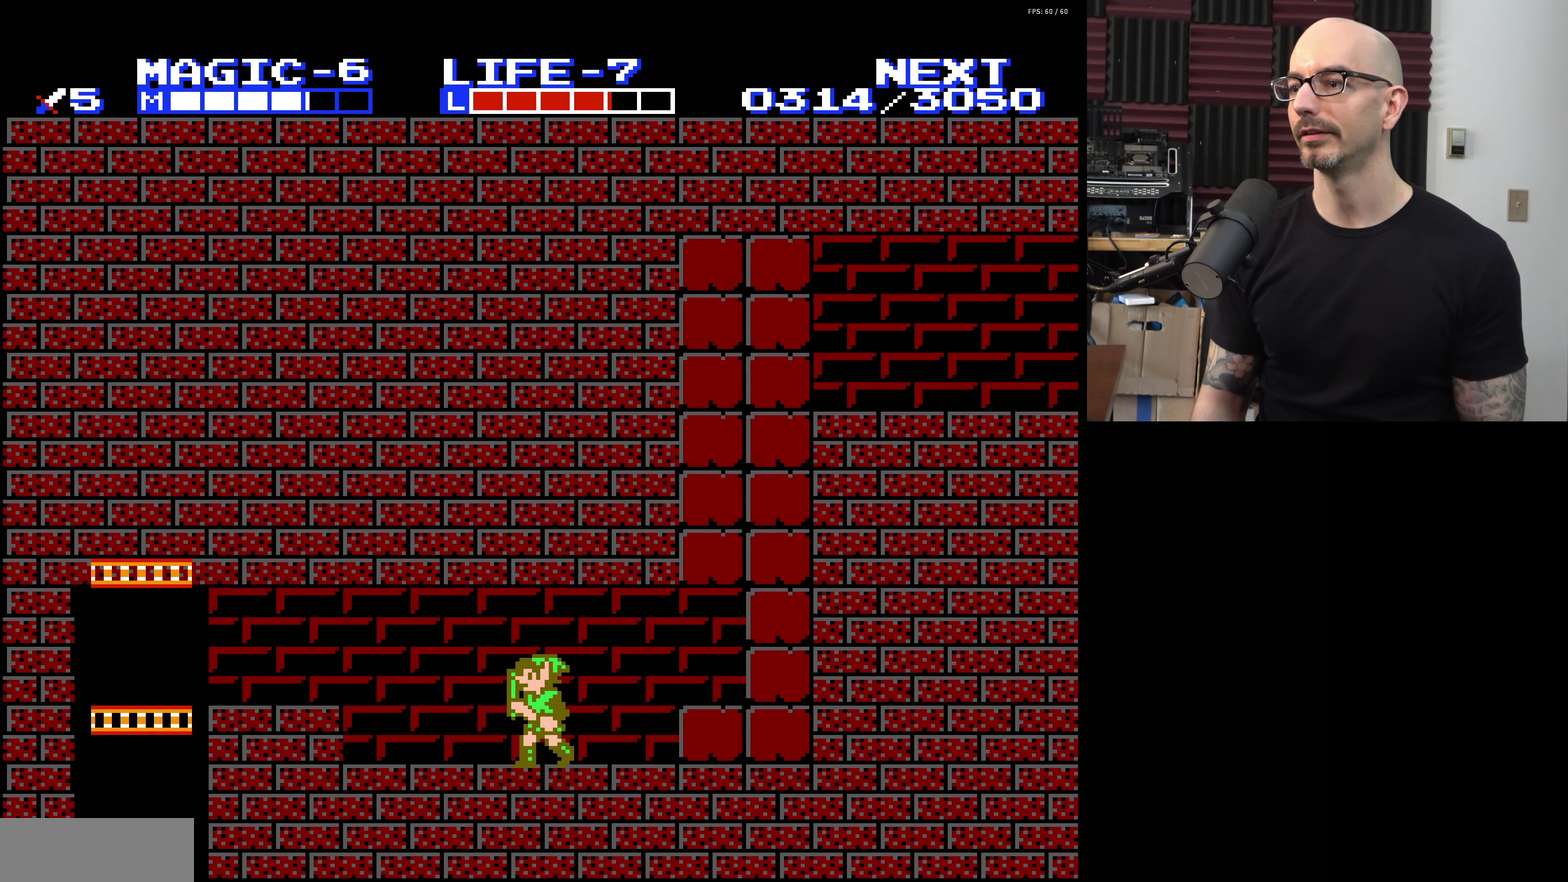
{"dt_ms": 300, "buttons": [], "events": [[50, "DPAD_LEFT", "up"]]}
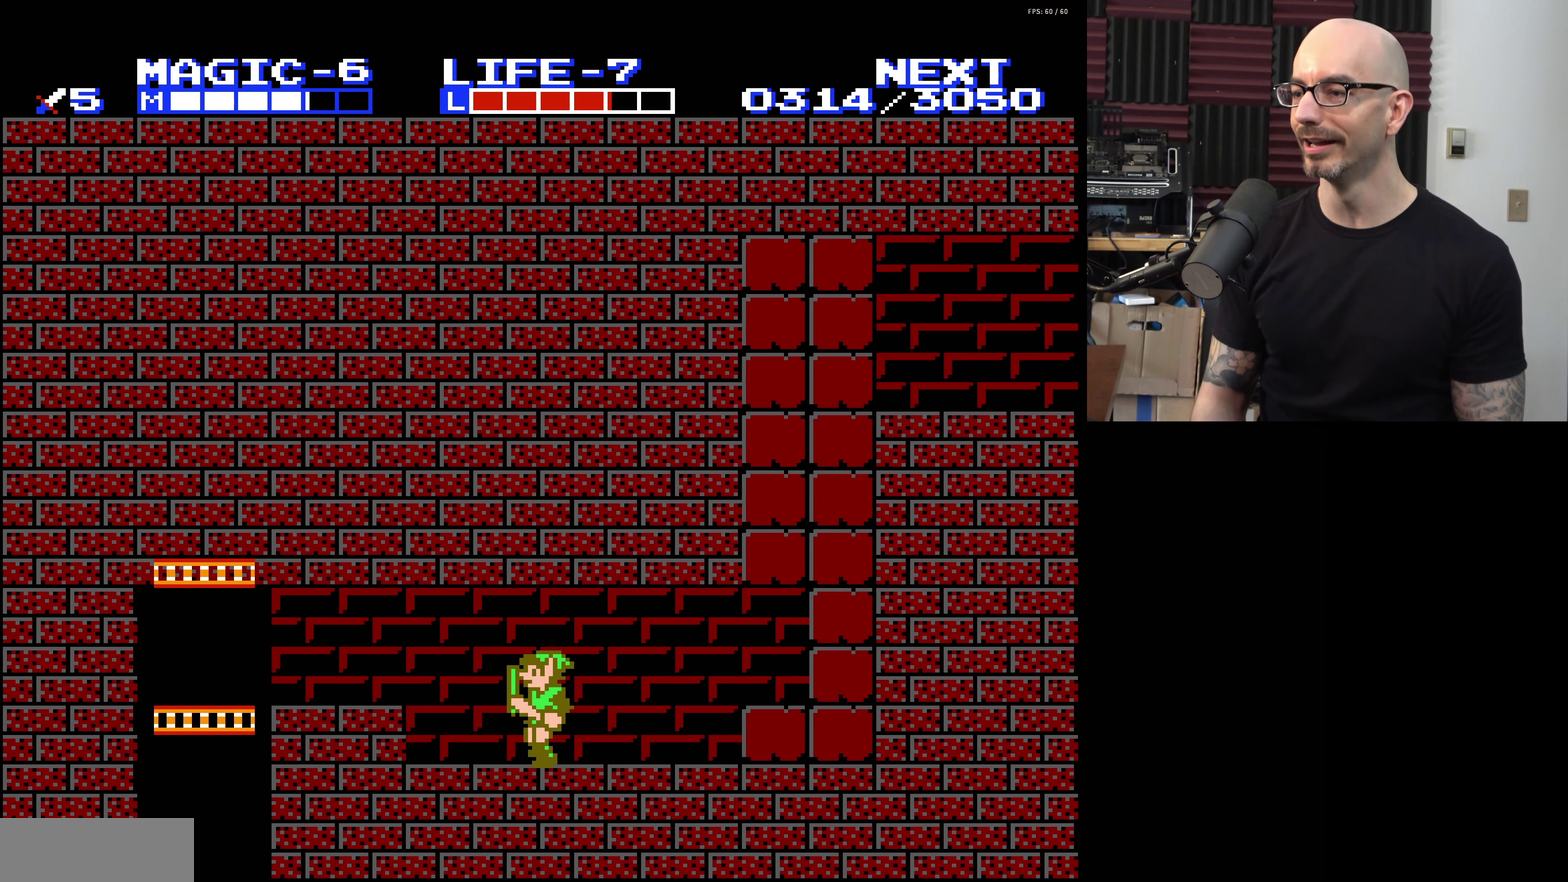
{"dt_ms": 400, "buttons": [], "events": []}
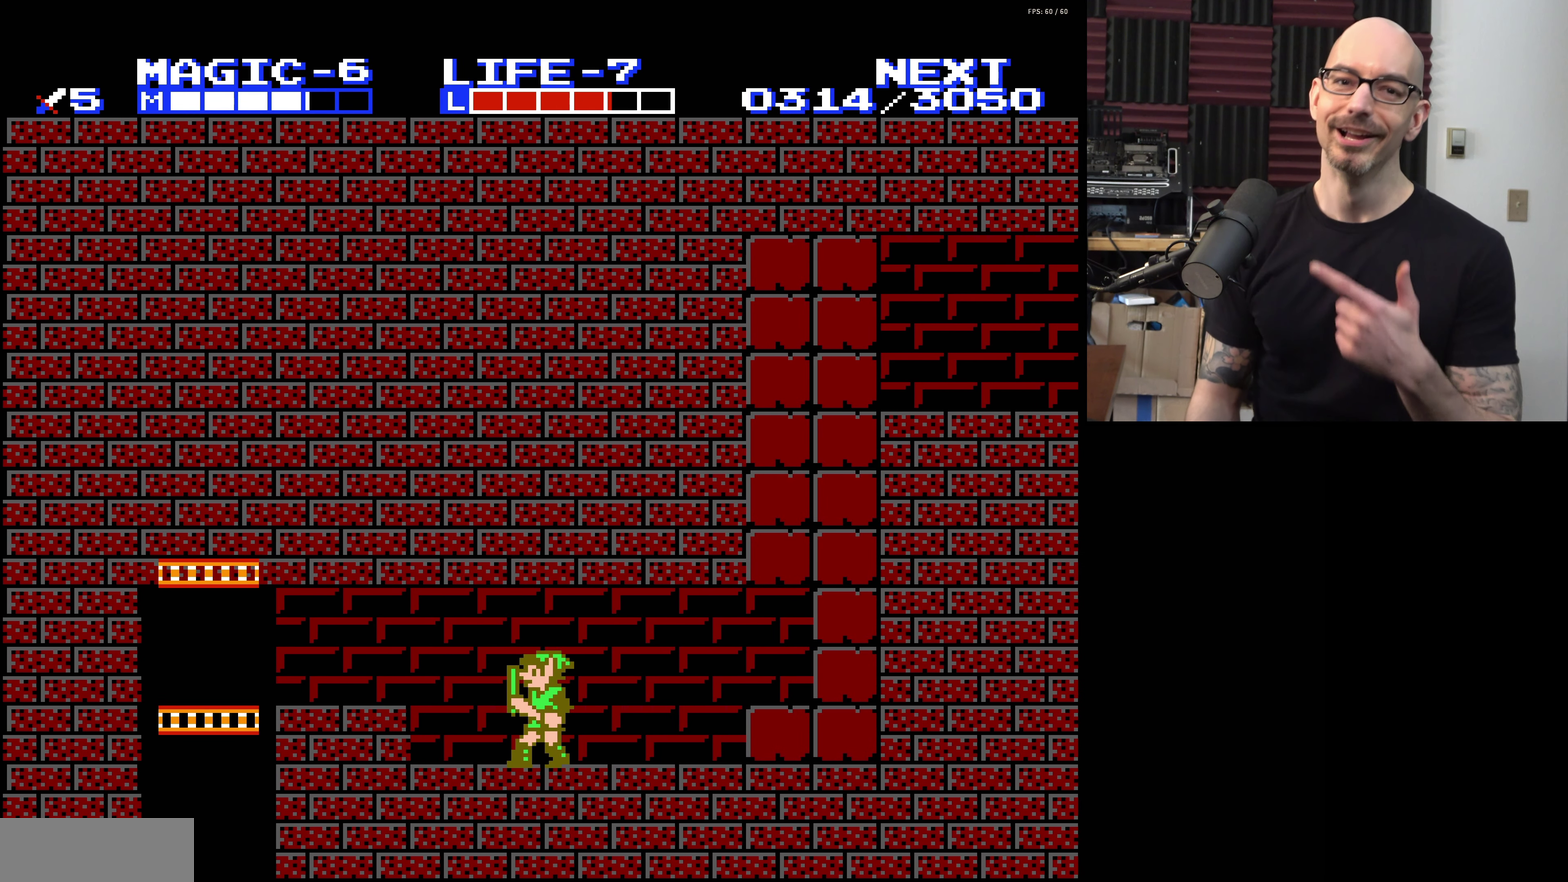
{"dt_ms": 500, "buttons": [], "events": []}
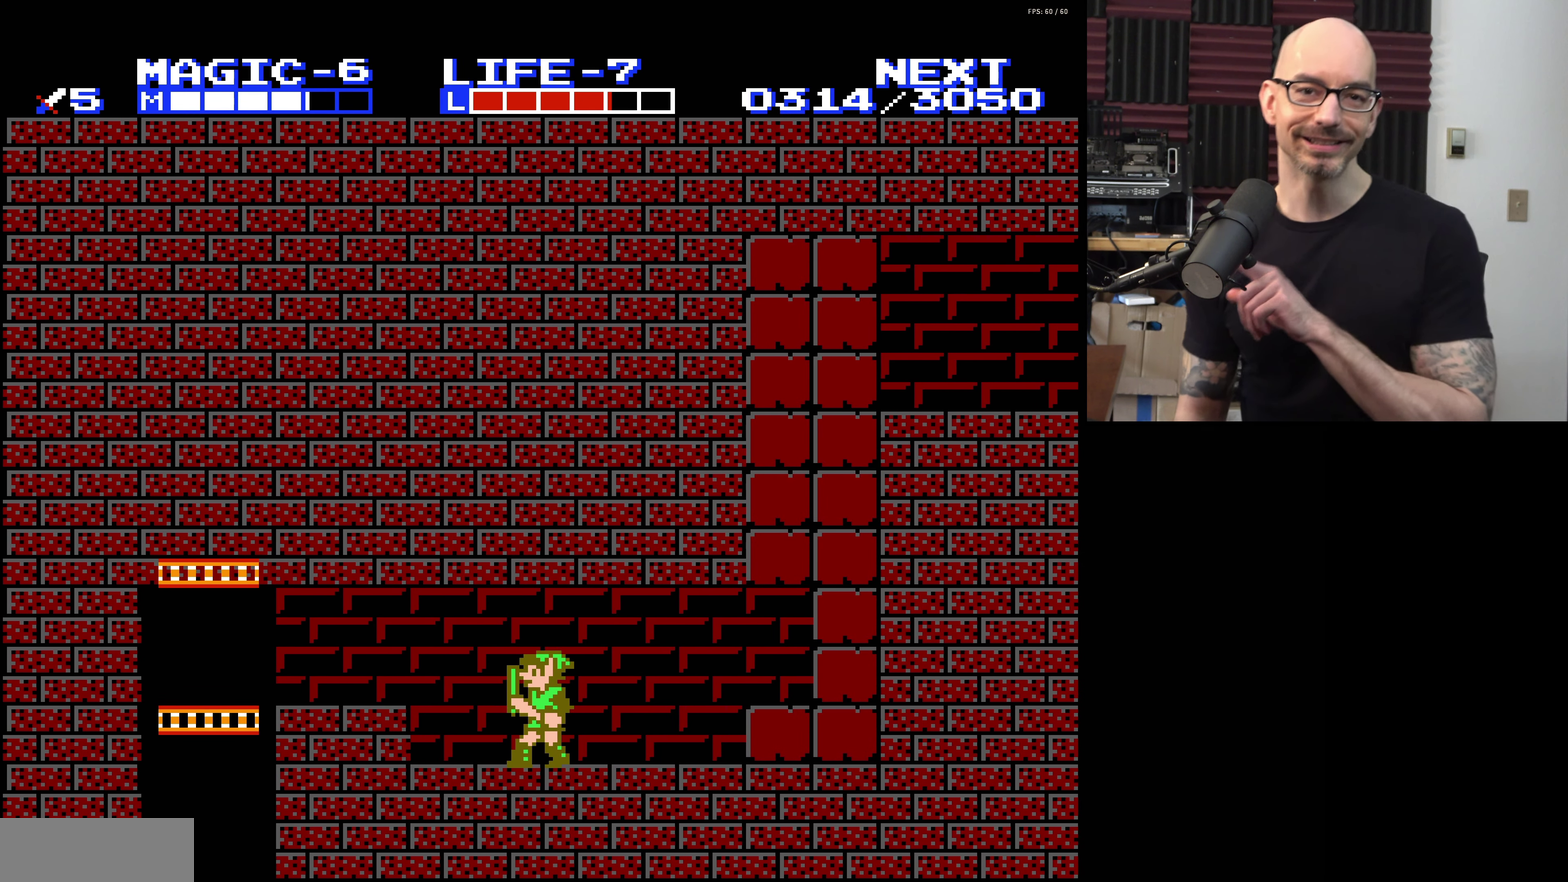
{"dt_ms": 500, "buttons": [], "events": []}
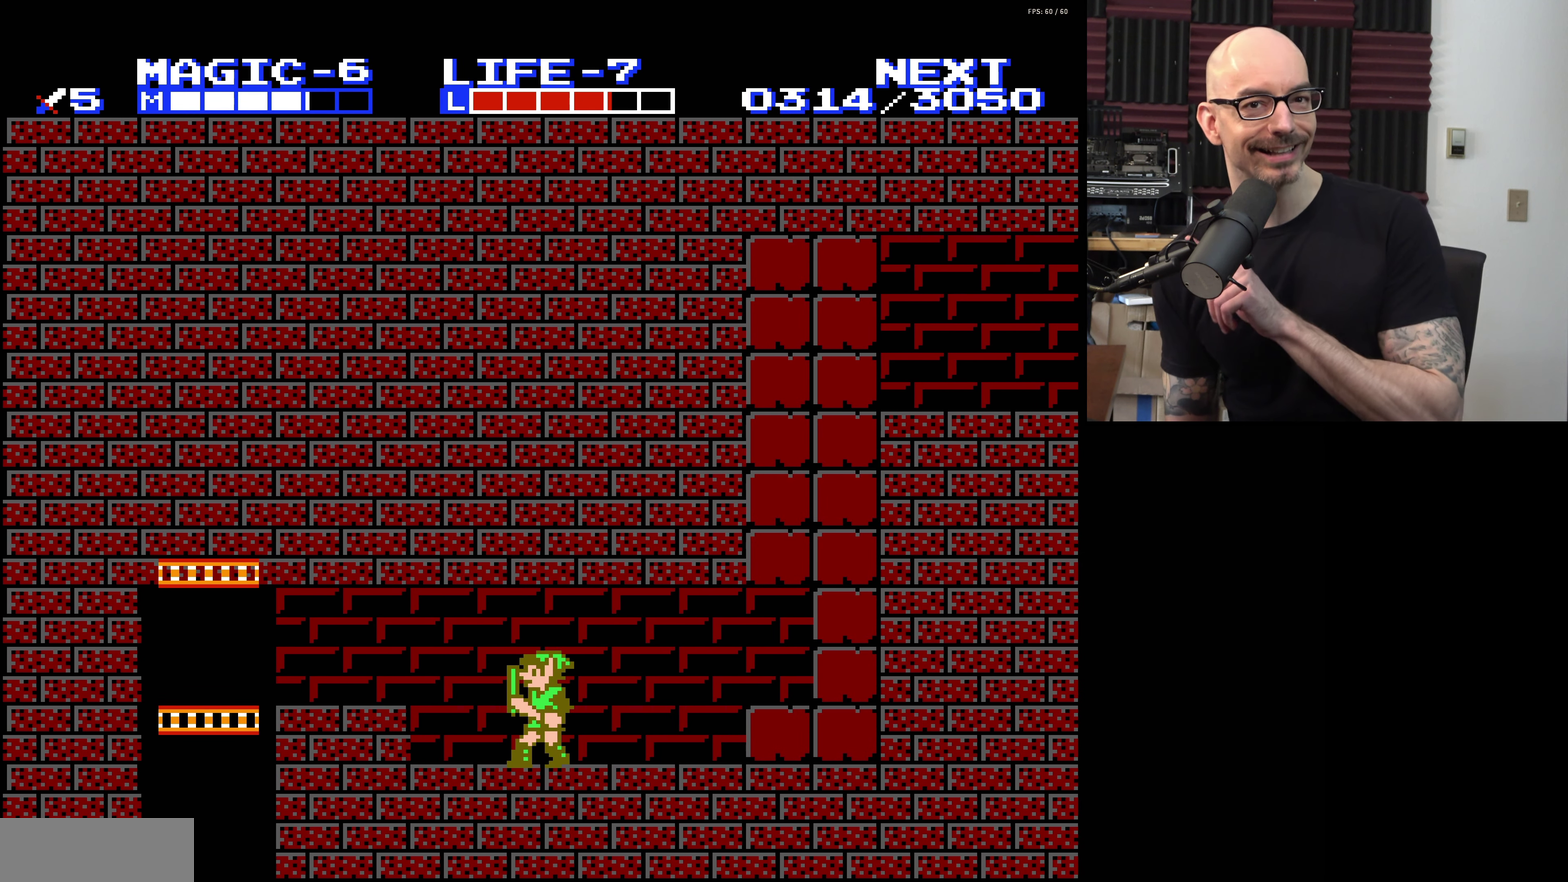
{"dt_ms": 500, "buttons": [], "events": []}